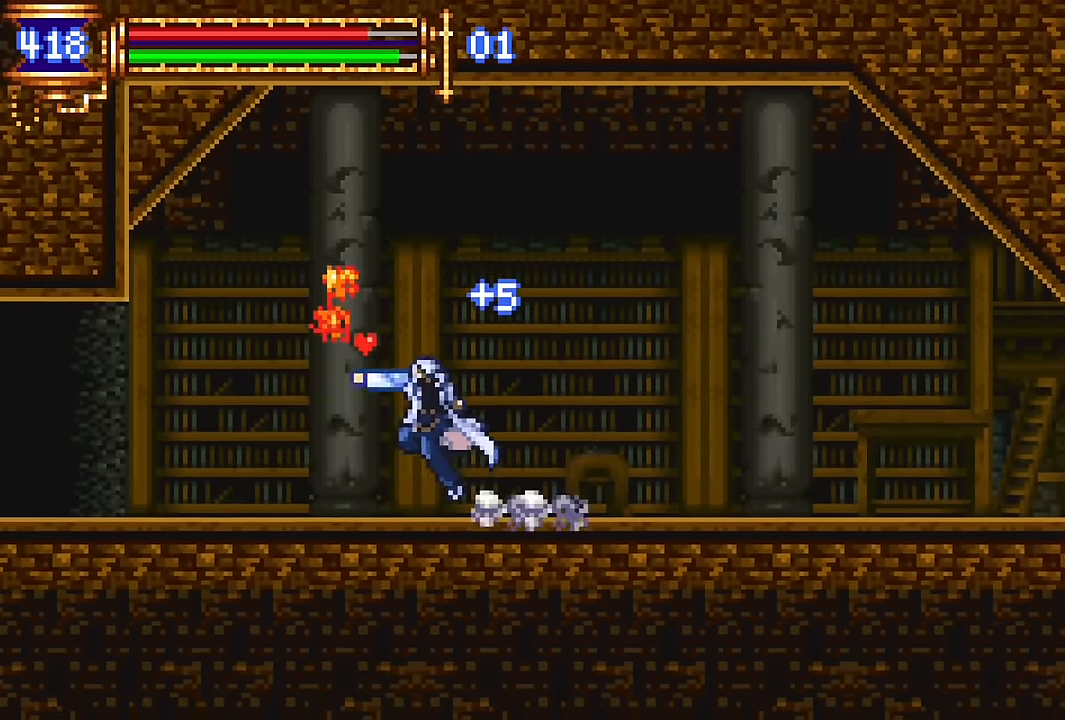
Gameplay with a controller (PlayStation layout); each line is a JSON object with the inputs held at the frame after it. "events" lists button and stick changes between this image and that frame as [ms after this image, input, new state], when the widget could be followed in between. Not read: L1 L3 R1 R3 left_stick right_stick.
{"buttons": ["DPAD_LEFT"], "events": [[50, "DPAD_RIGHT", "down"], [183, "DPAD_RIGHT", "up"], [250, "CROSS", "down"], [266, "CROSS", "up"], [266, "DPAD_LEFT", "down"]]}
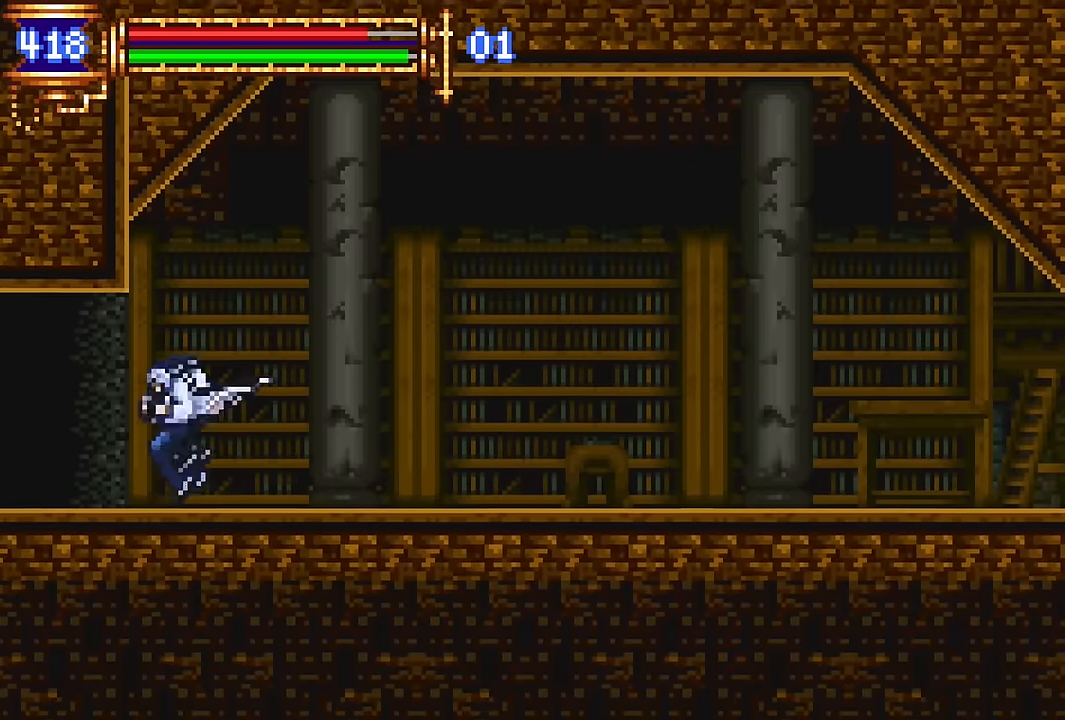
{"buttons": ["DPAD_LEFT"], "events": [[50, "DPAD_LEFT", "up"], [116, "DPAD_RIGHT", "down"], [250, "DPAD_RIGHT", "up"], [316, "CROSS", "down"], [350, "CROSS", "up"], [350, "DPAD_LEFT", "down"]]}
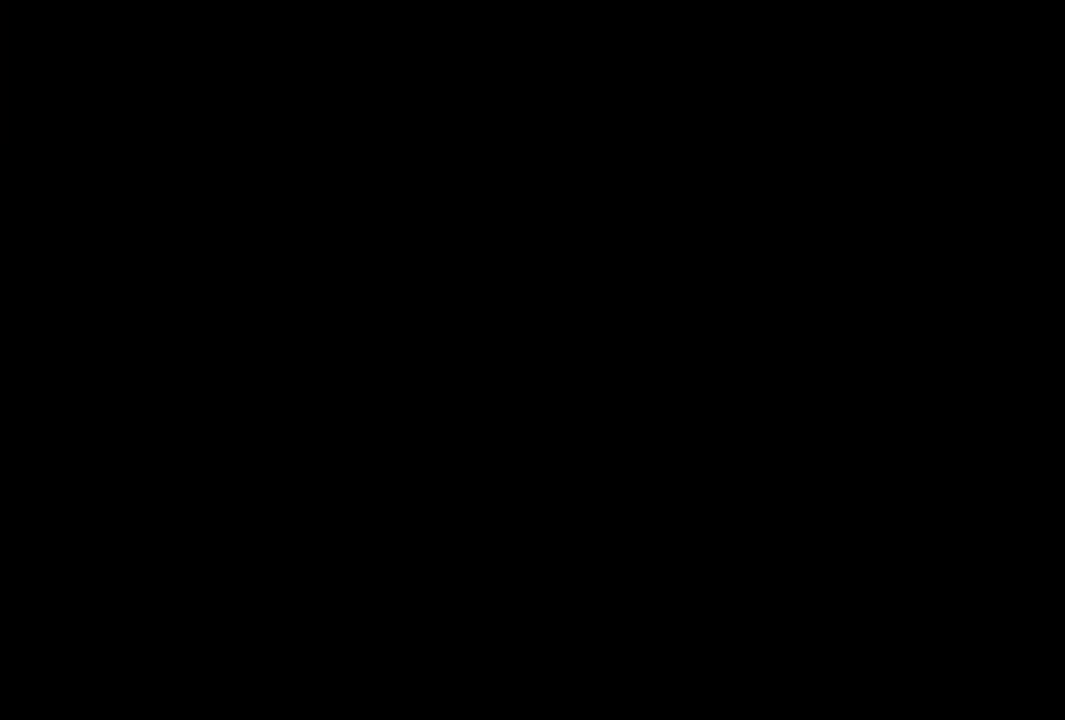
{"buttons": [], "events": [[250, "DPAD_LEFT", "up"], [316, "DPAD_RIGHT", "down"], [416, "DPAD_RIGHT", "up"]]}
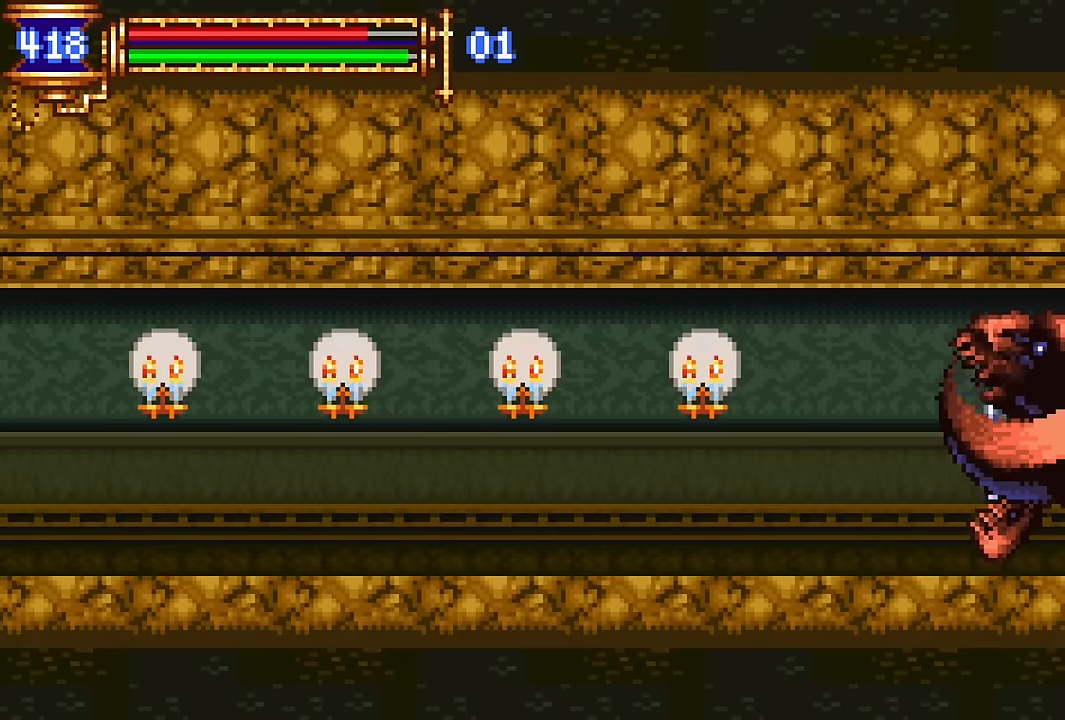
{"buttons": ["SQUARE", "DPAD_LEFT"], "events": [[16, "DPAD_LEFT", "down"], [50, "CROSS", "down"], [100, "CROSS", "up"], [100, "SQUARE", "down"], [150, "SQUARE", "up"], [466, "CROSS", "down"], [500, "CROSS", "up"], [500, "SQUARE", "down"]]}
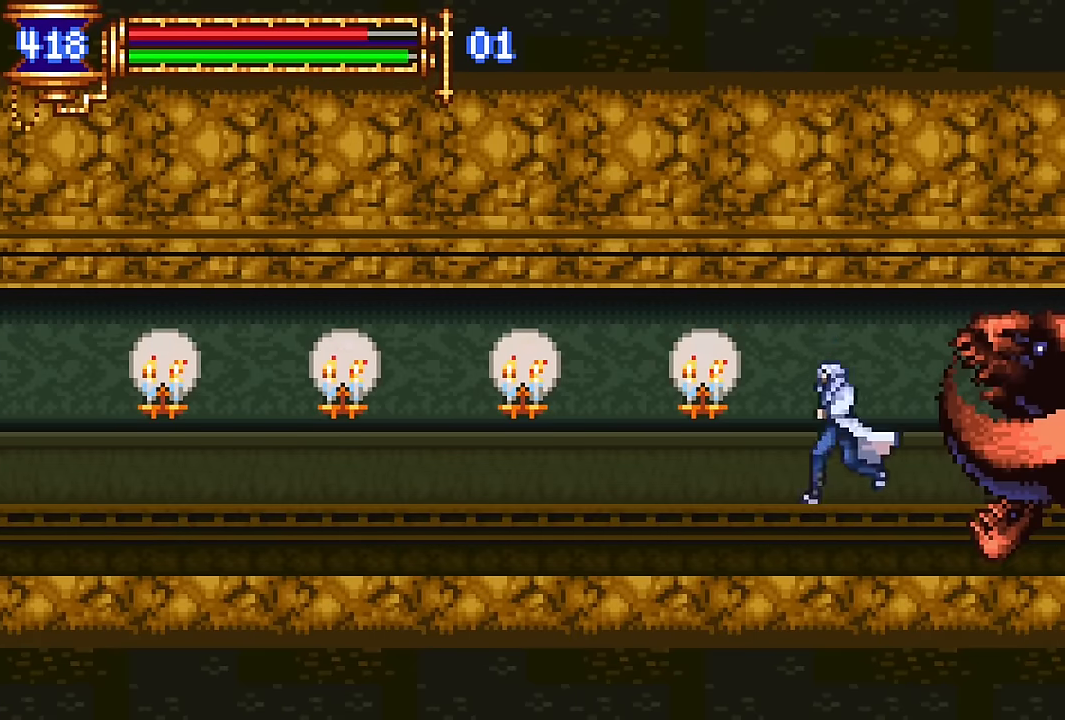
{"buttons": [], "events": [[66, "SQUARE", "up"], [300, "DPAD_LEFT", "up"], [350, "DPAD_RIGHT", "down"], [450, "DPAD_RIGHT", "up"]]}
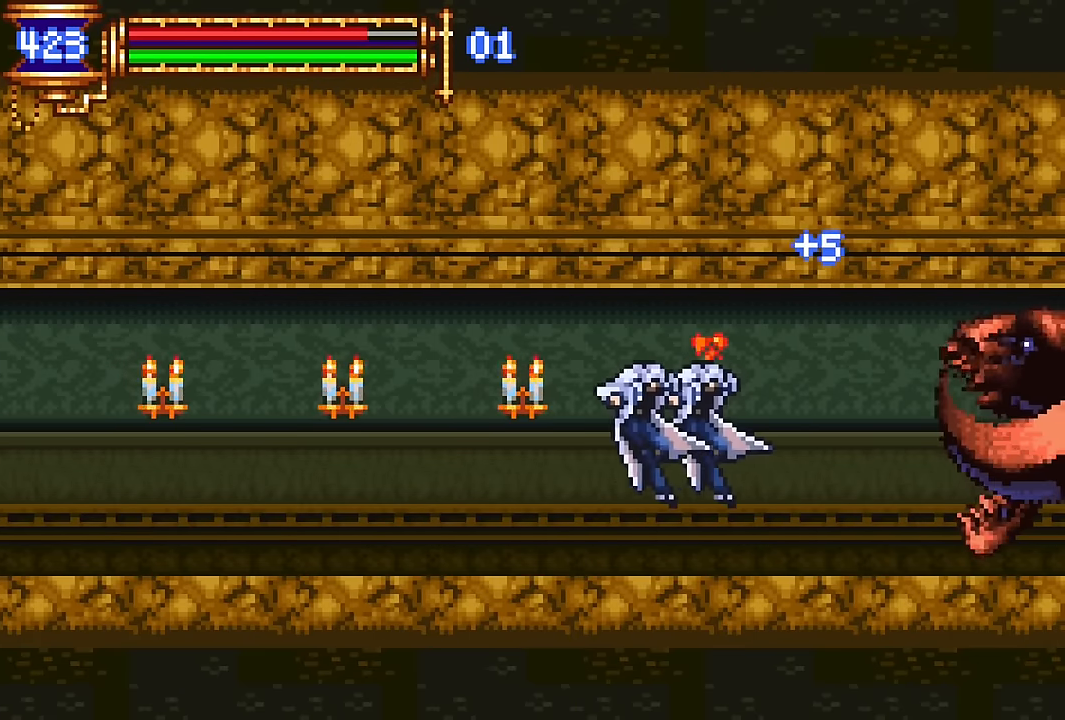
{"buttons": ["DPAD_RIGHT"], "events": [[50, "CROSS", "down"], [50, "DPAD_LEFT", "down"], [66, "CROSS", "up"], [100, "SQUARE", "down"], [150, "SQUARE", "up"], [366, "DPAD_LEFT", "up"], [433, "DPAD_RIGHT", "down"]]}
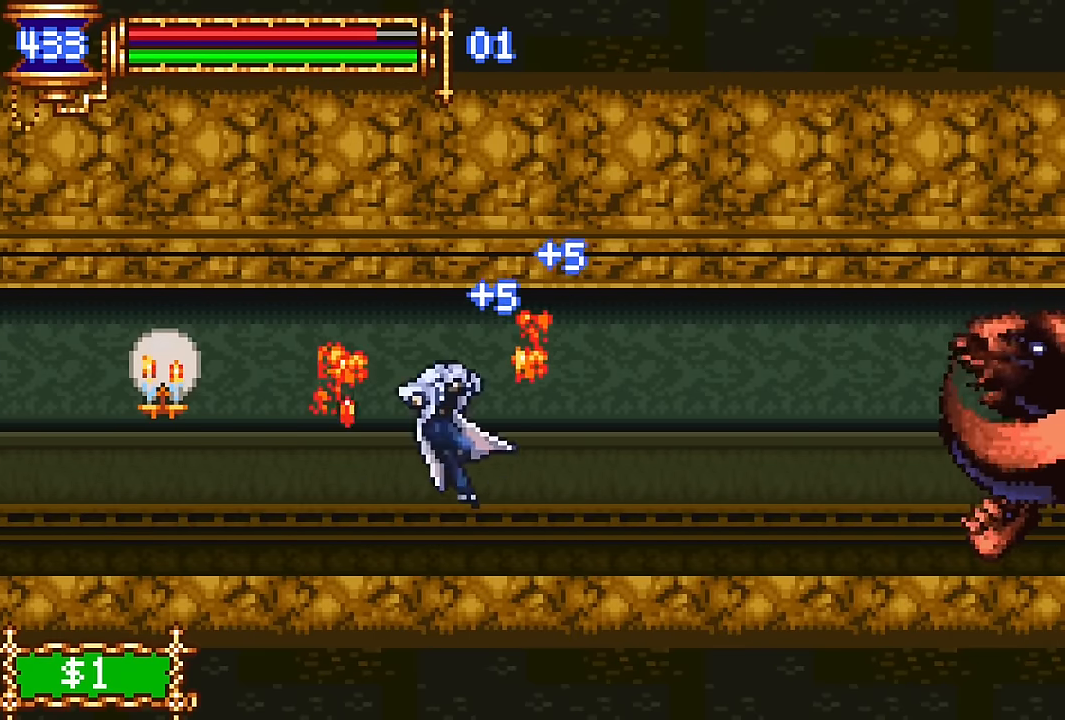
{"buttons": [], "events": [[50, "DPAD_RIGHT", "up"], [150, "CROSS", "down"], [150, "DPAD_LEFT", "down"], [183, "SQUARE", "down"], [200, "CROSS", "up"], [283, "SQUARE", "up"], [500, "DPAD_LEFT", "up"]]}
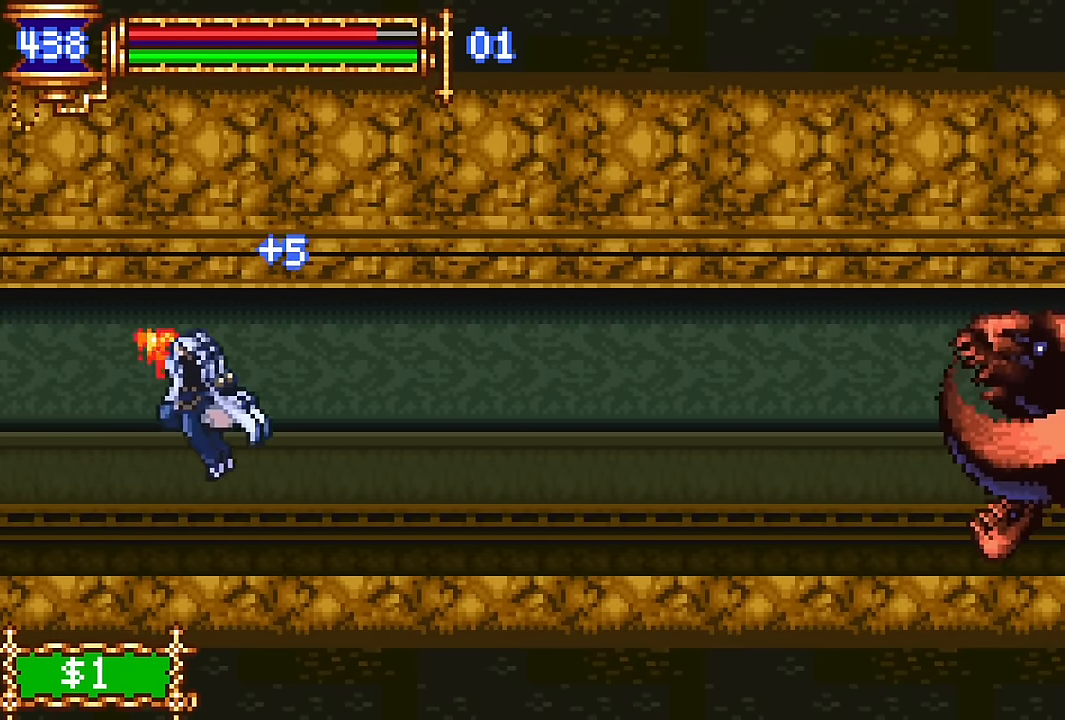
{"buttons": ["DPAD_LEFT"], "events": [[50, "DPAD_RIGHT", "down"], [183, "DPAD_RIGHT", "up"], [283, "CROSS", "down"], [283, "DPAD_LEFT", "down"], [316, "CROSS", "up"]]}
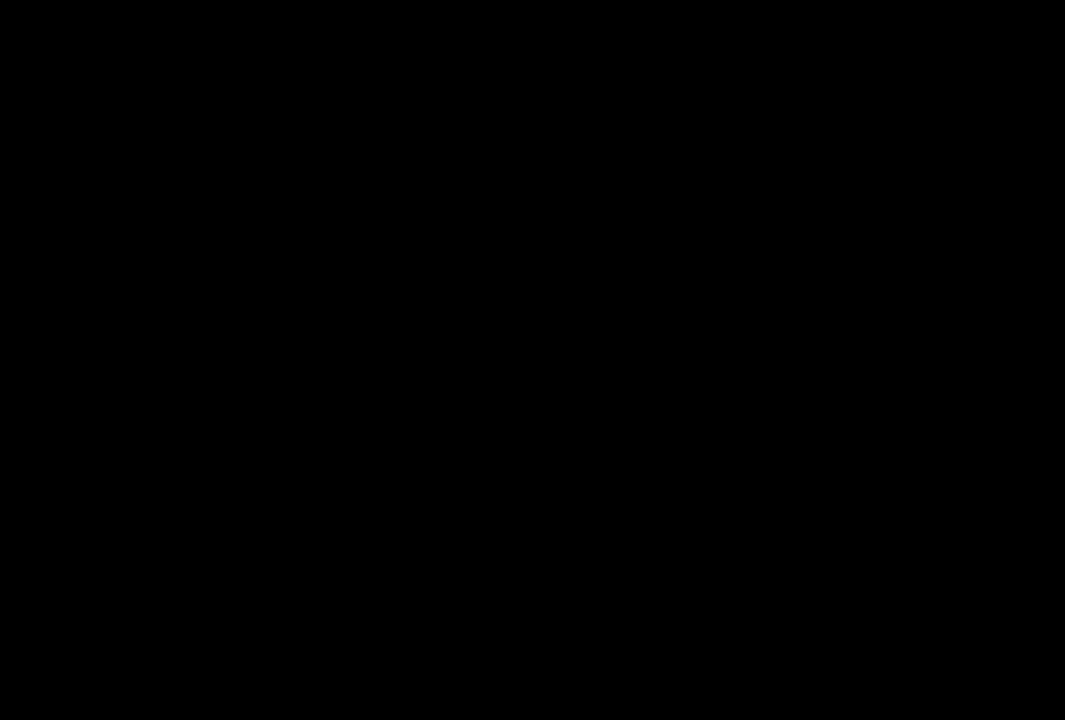
{"buttons": [], "events": [[316, "DPAD_LEFT", "up"], [366, "DPAD_RIGHT", "down"], [416, "DPAD_RIGHT", "up"]]}
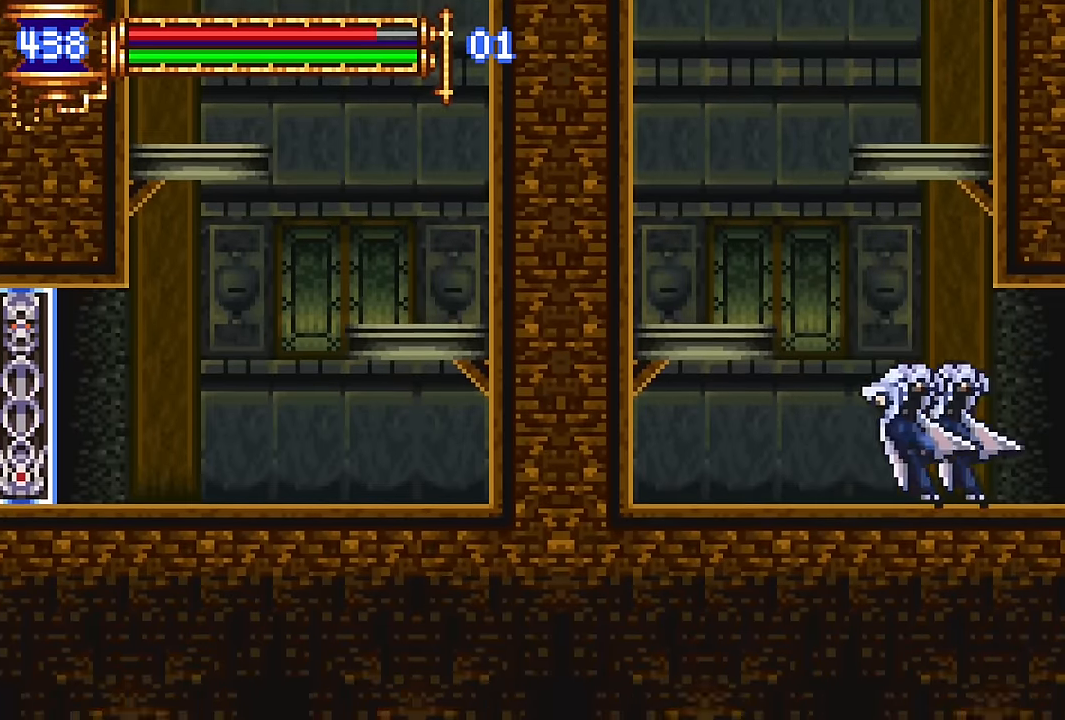
{"buttons": ["DPAD_RIGHT"], "events": [[16, "CROSS", "down"], [250, "CROSS", "up"], [300, "CROSS", "down"], [483, "CROSS", "up"], [483, "DPAD_RIGHT", "down"]]}
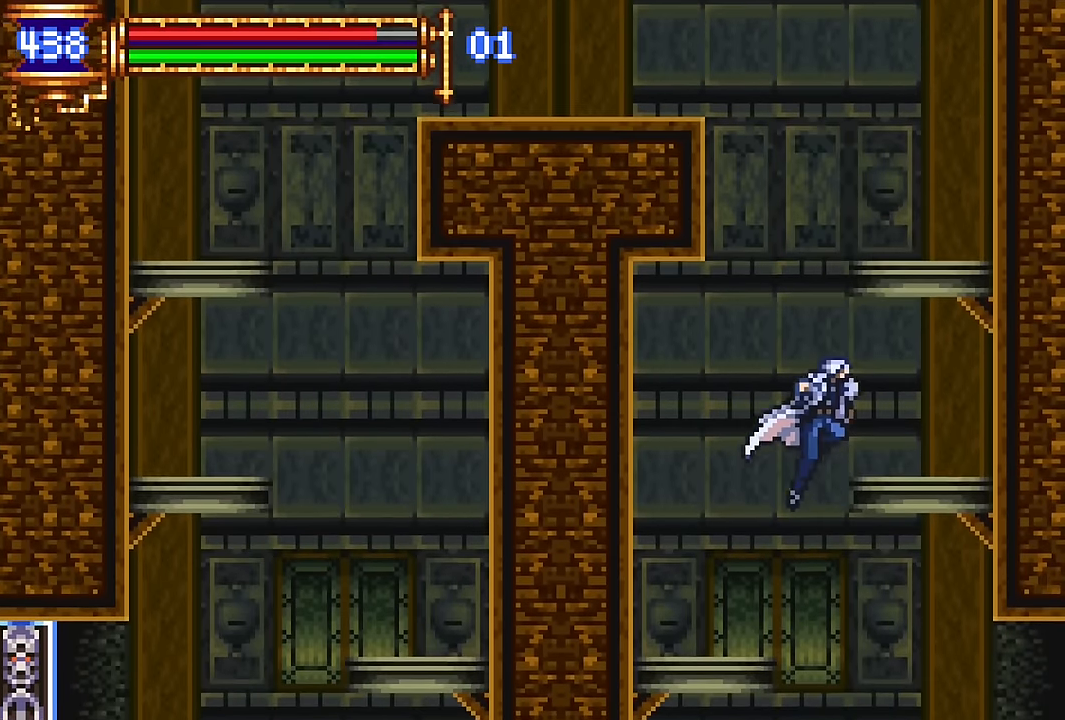
{"buttons": ["CROSS"], "events": [[66, "DPAD_RIGHT", "up"], [266, "CROSS", "down"]]}
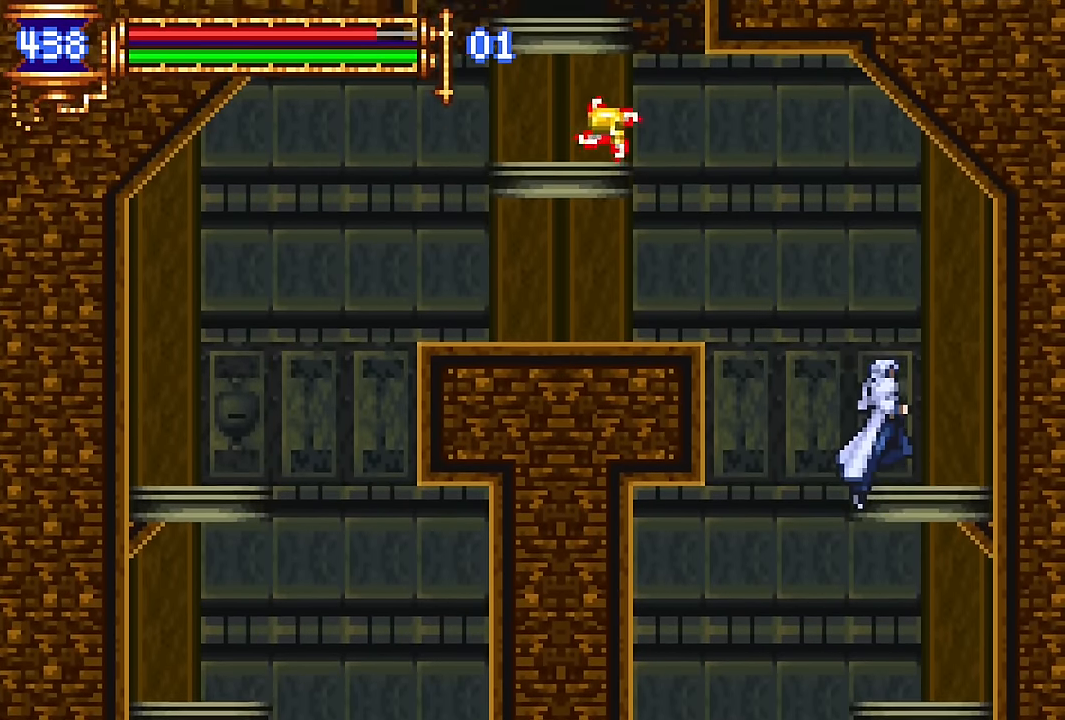
{"buttons": [], "events": [[83, "CROSS", "up"], [100, "DPAD_RIGHT", "down"], [116, "DPAD_RIGHT", "up"]]}
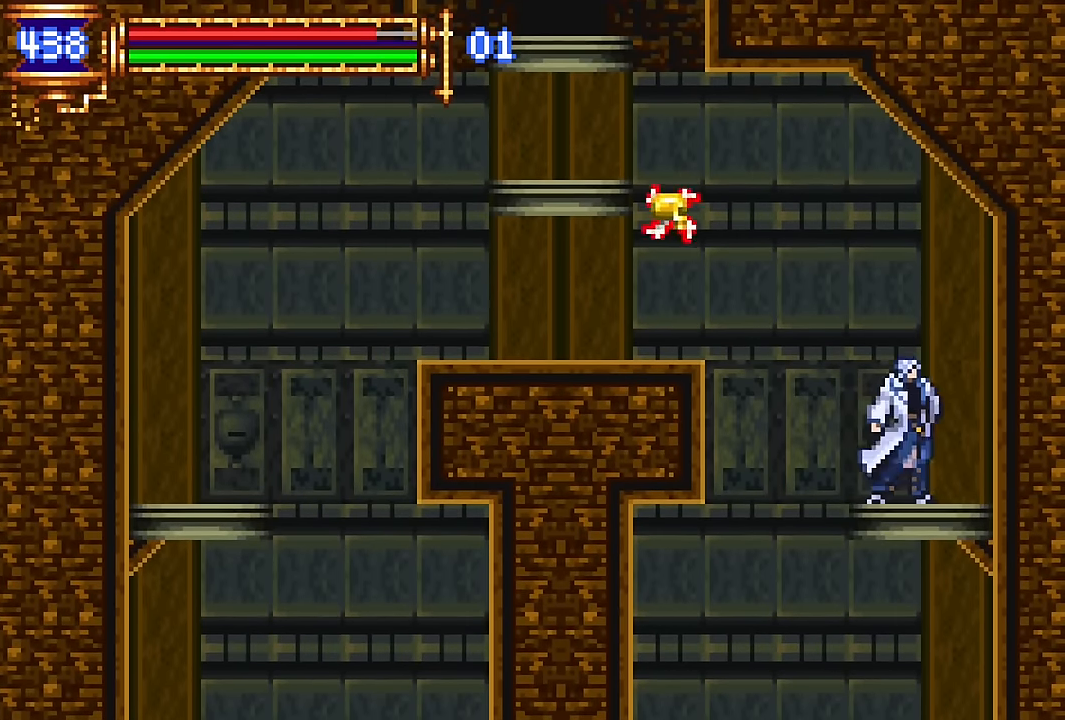
{"buttons": ["CROSS"], "events": [[200, "CROSS", "down"], [283, "DPAD_LEFT", "down"], [300, "CROSS", "up"], [366, "CROSS", "down"], [400, "DPAD_LEFT", "up"]]}
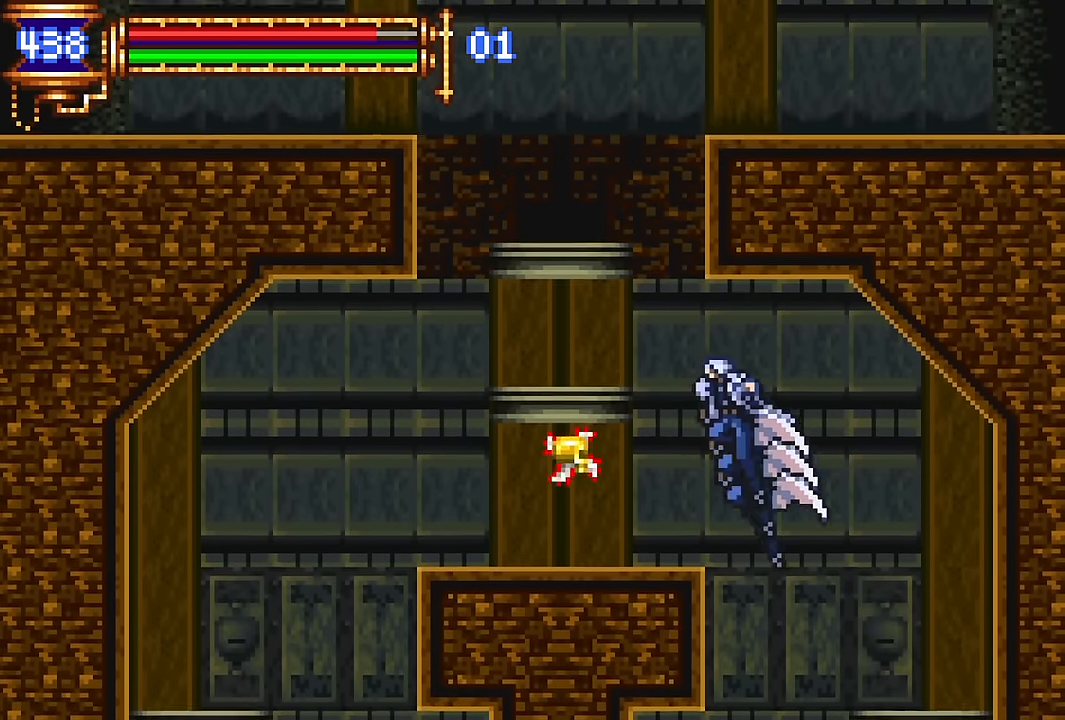
{"buttons": ["DPAD_DOWN", "DPAD_LEFT"], "events": [[16, "CROSS", "up"], [16, "DPAD_LEFT", "down"], [483, "DPAD_DOWN", "down"]]}
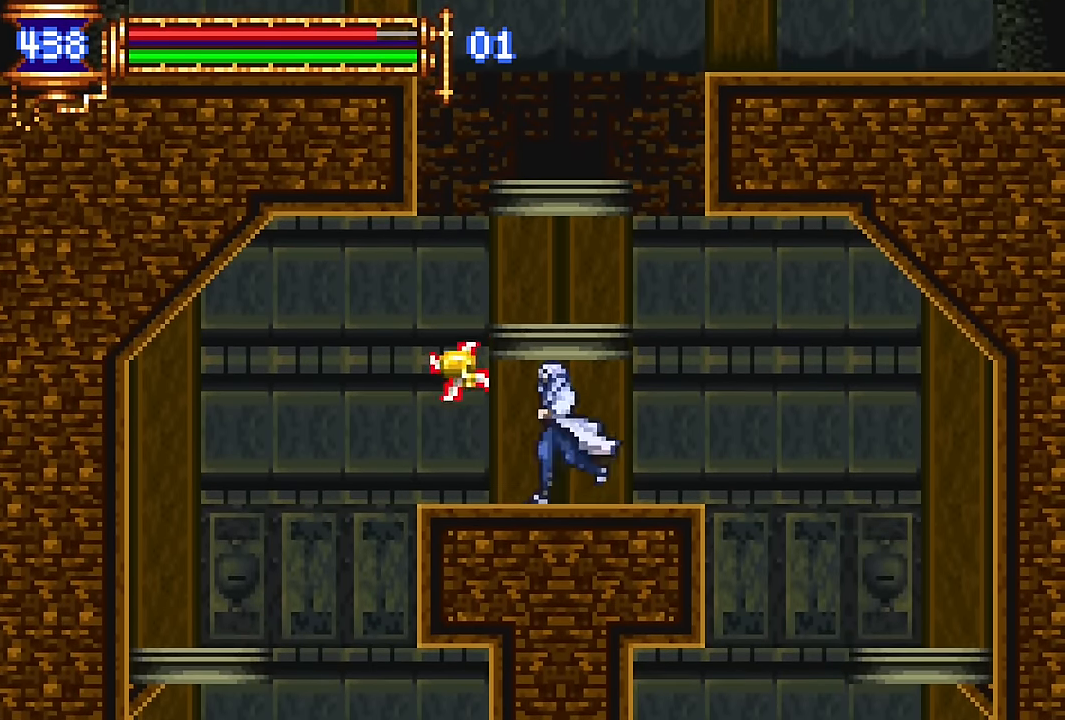
{"buttons": [], "events": [[50, "CROSS", "down"], [366, "DPAD_DOWN", "up"], [400, "CROSS", "up"], [433, "DPAD_DOWN", "down"], [433, "DPAD_LEFT", "up"], [450, "DPAD_DOWN", "up"]]}
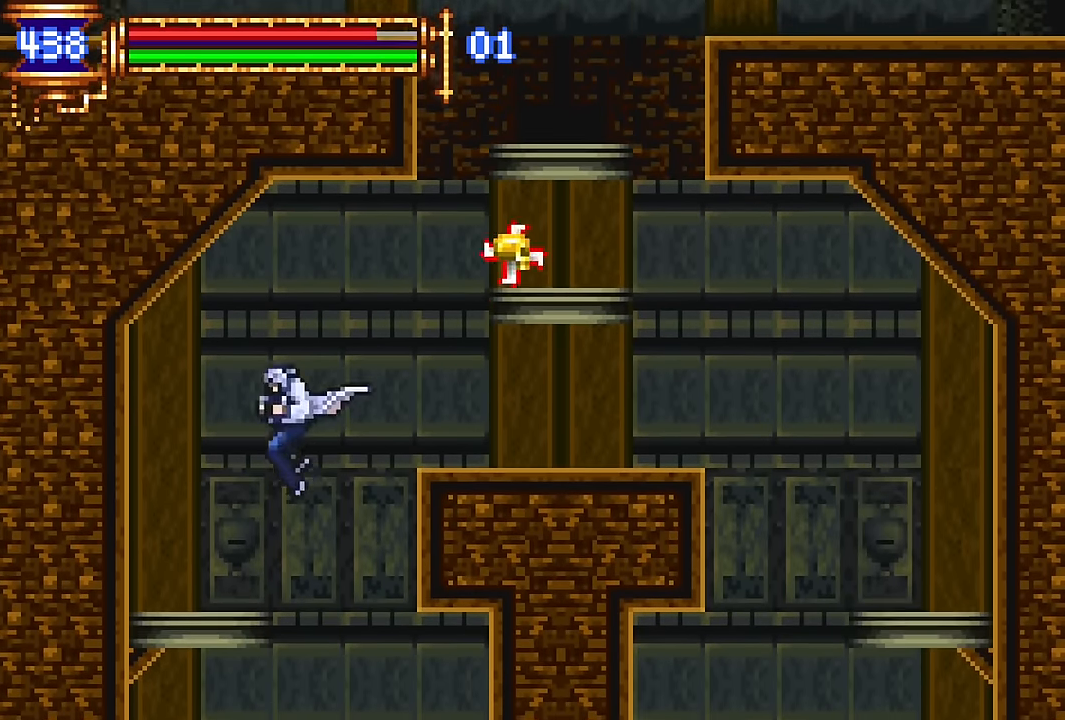
{"buttons": ["DPAD_LEFT"], "events": [[16, "DPAD_RIGHT", "down"], [83, "DPAD_RIGHT", "up"], [166, "DPAD_LEFT", "down"]]}
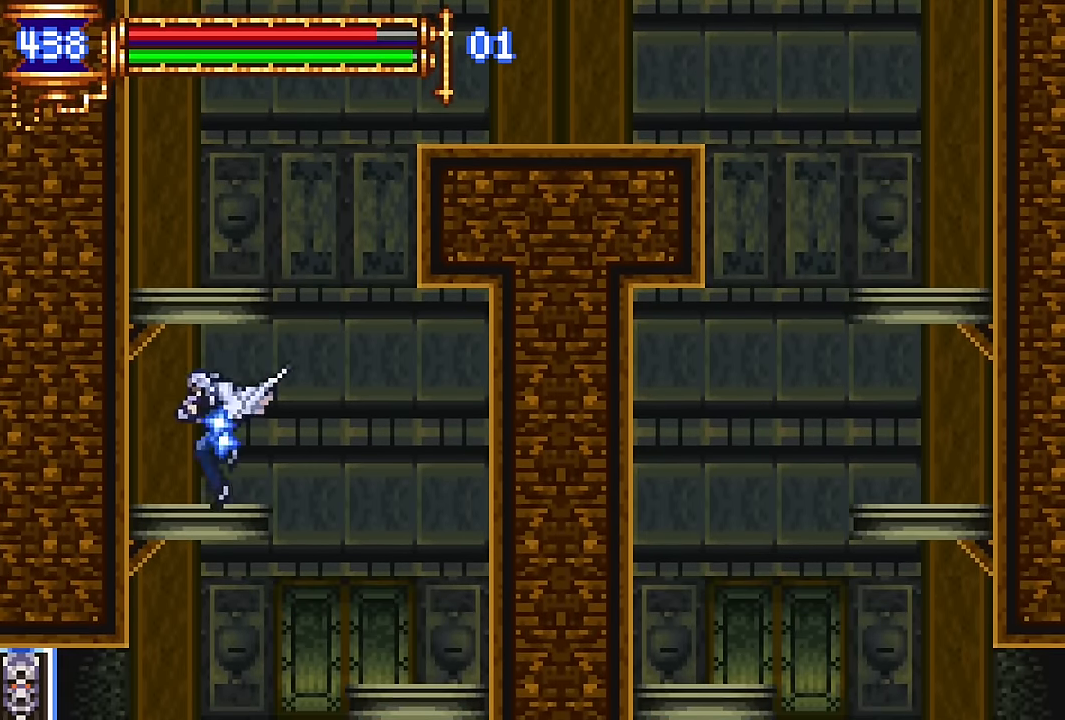
{"buttons": ["DPAD_DOWN"], "events": [[116, "DPAD_LEFT", "up"], [400, "DPAD_DOWN", "down"]]}
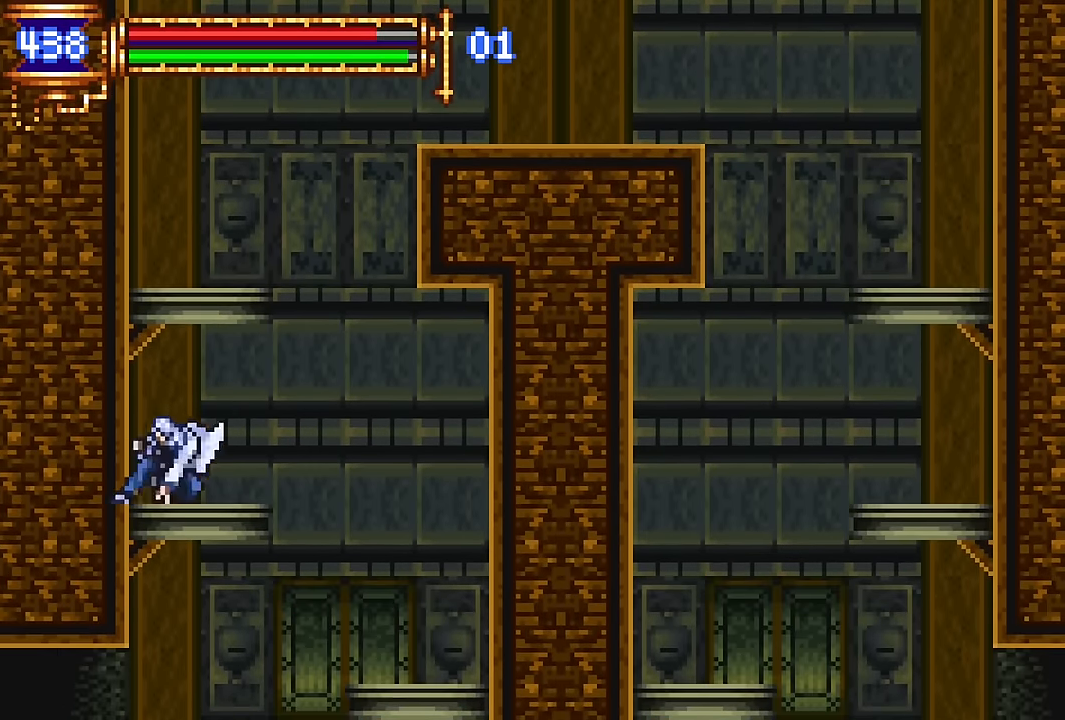
{"buttons": ["DPAD_LEFT"], "events": [[183, "DPAD_LEFT", "down"], [416, "DPAD_DOWN", "up"]]}
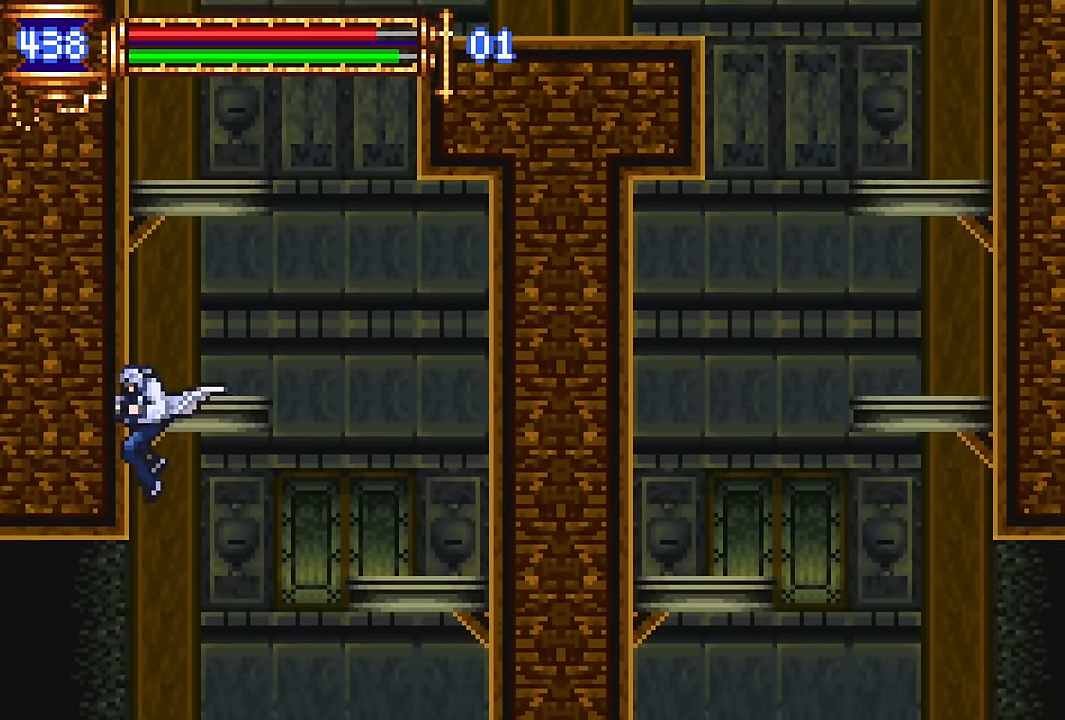
{"buttons": ["DPAD_LEFT"], "events": []}
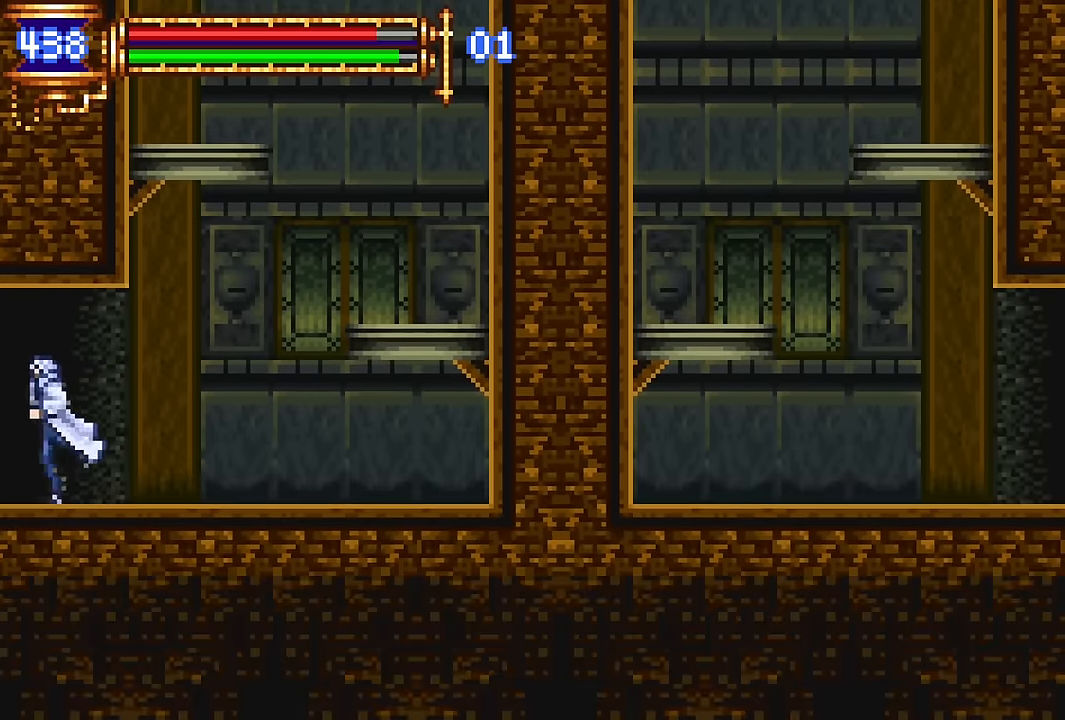
{"buttons": ["DPAD_RIGHT"], "events": [[100, "DPAD_LEFT", "up"], [133, "DPAD_RIGHT", "down"]]}
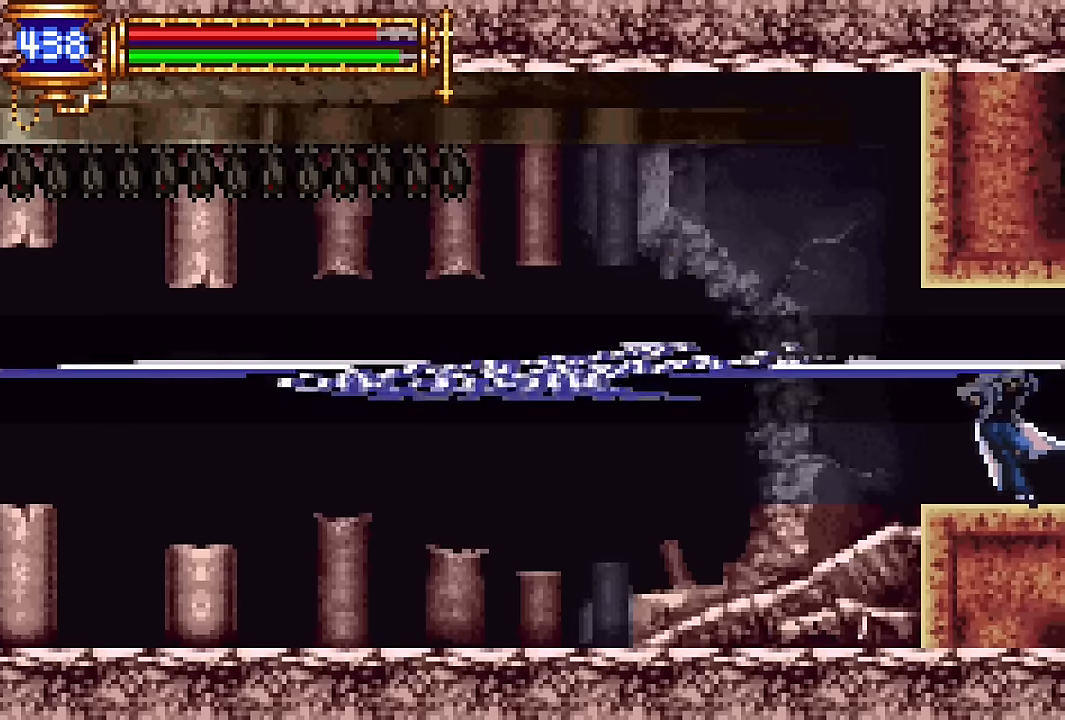
{"buttons": [], "events": [[50, "DPAD_RIGHT", "up"]]}
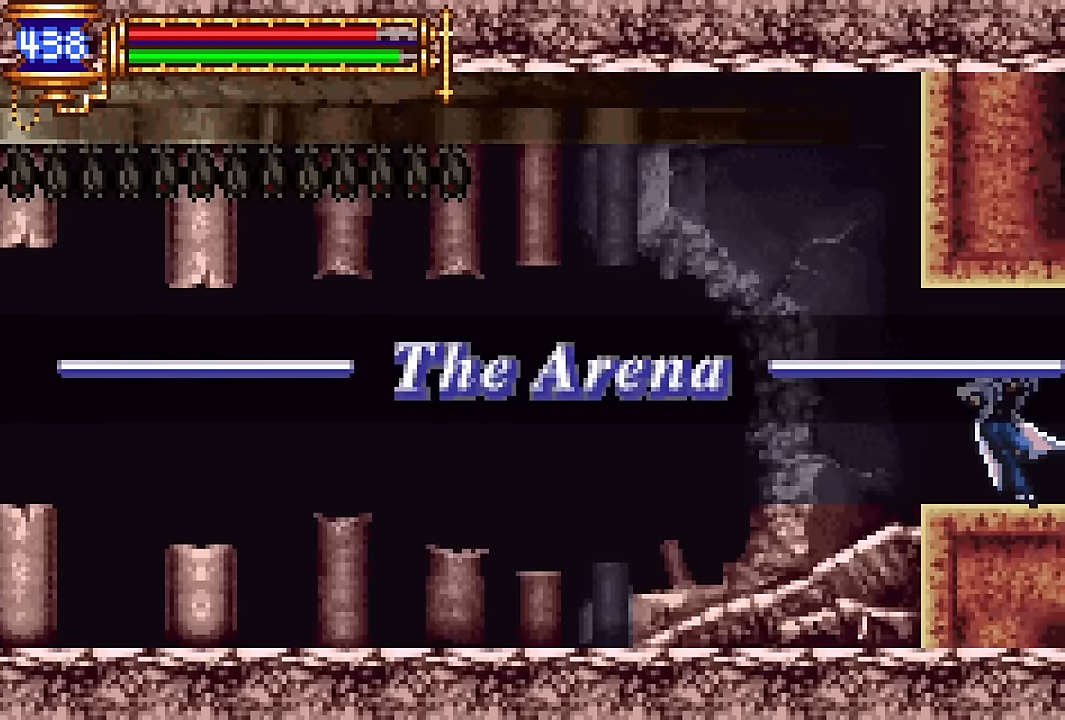
{"buttons": [], "events": []}
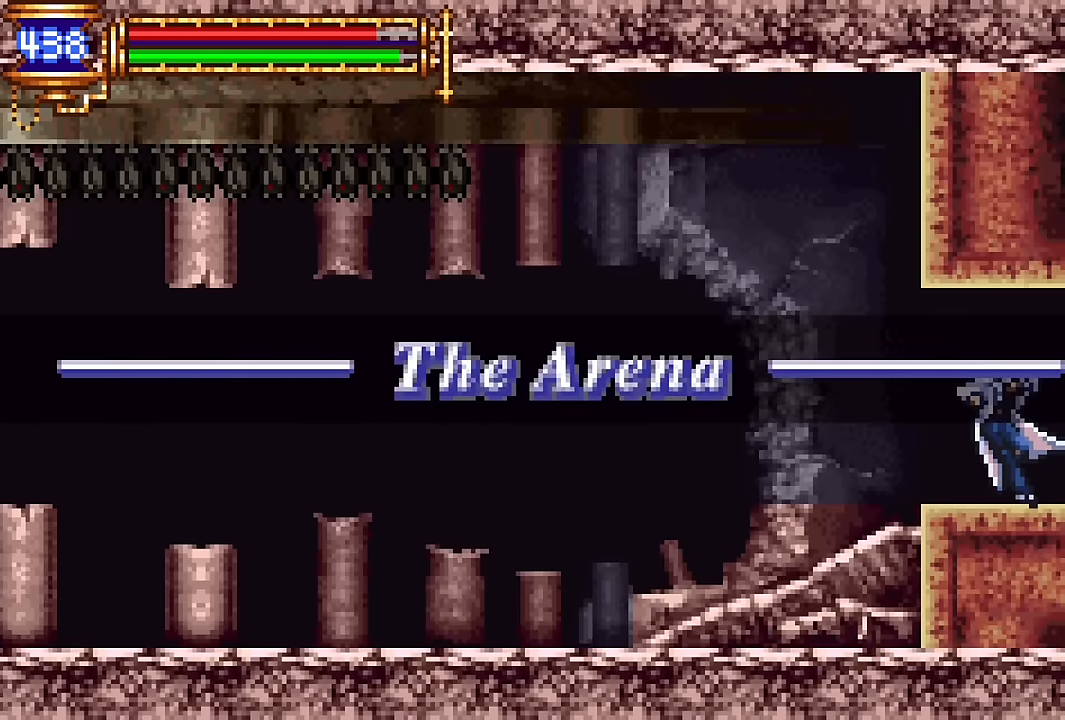
{"buttons": [], "events": []}
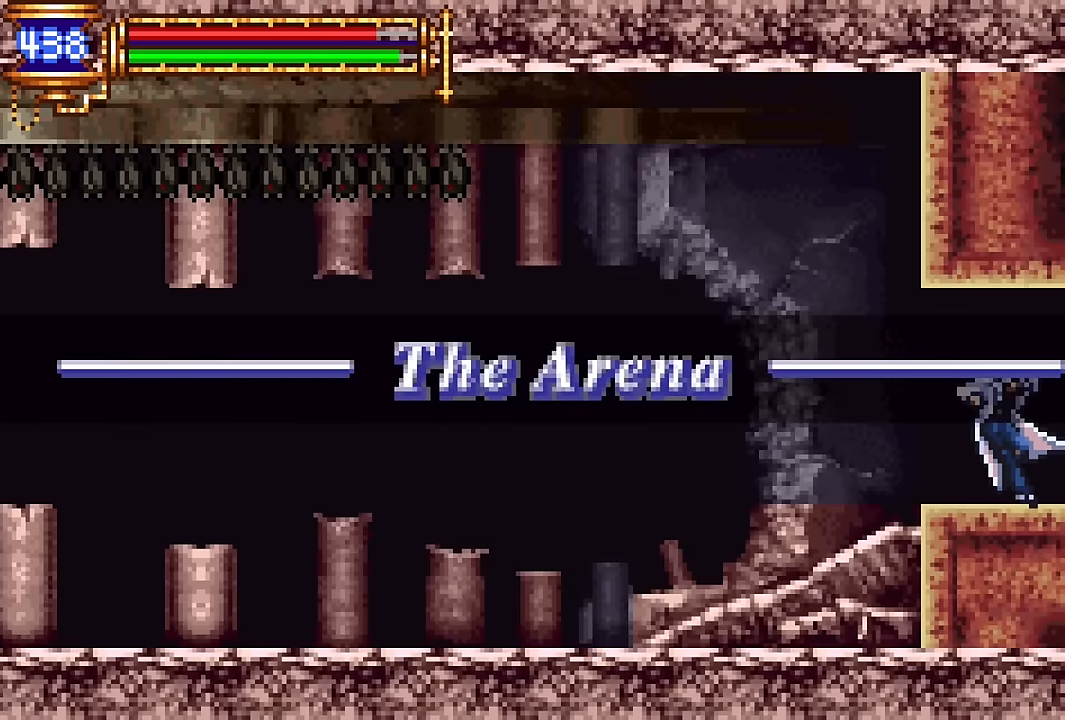
{"buttons": [], "events": []}
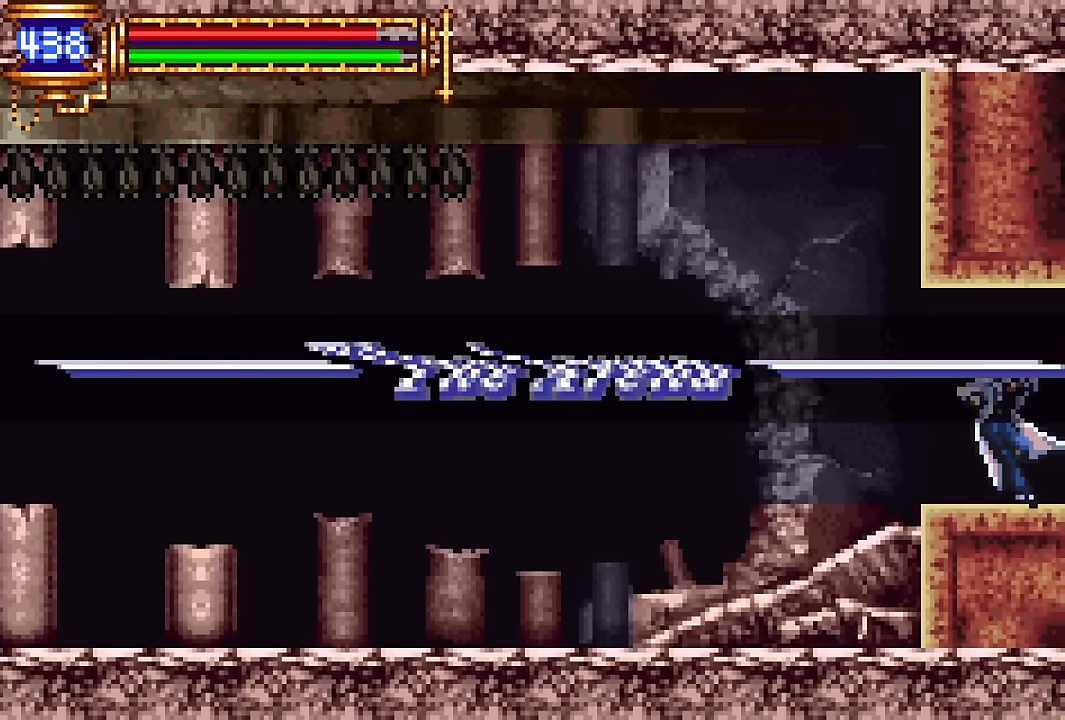
{"buttons": [], "events": []}
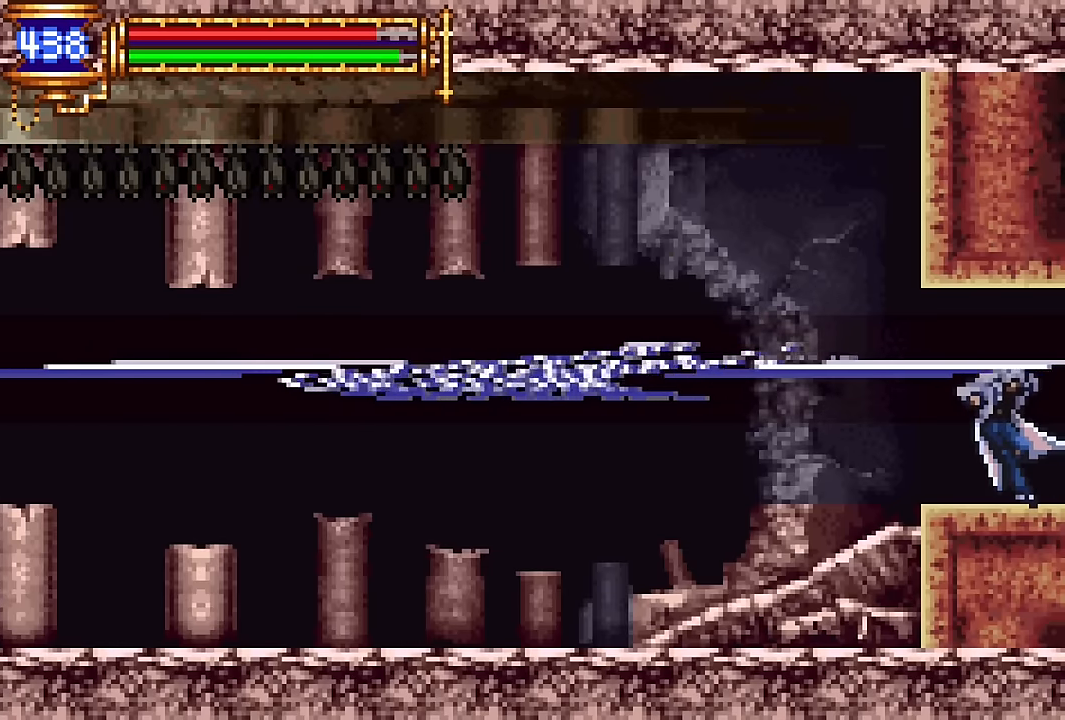
{"buttons": [], "events": []}
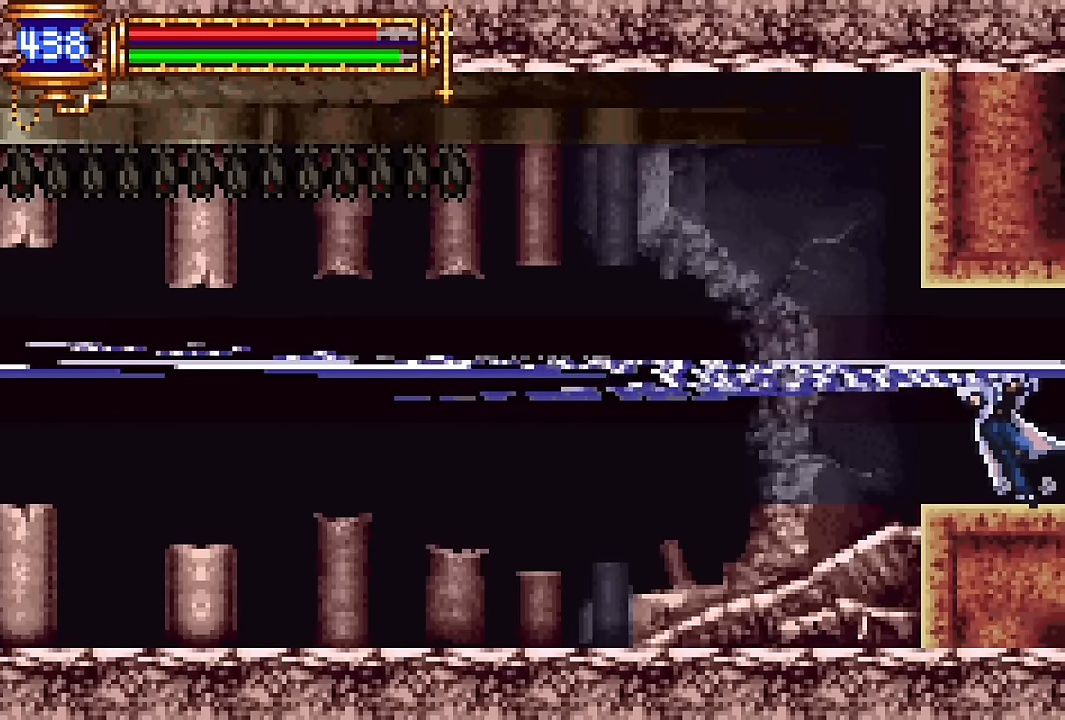
{"buttons": ["DPAD_LEFT"], "events": [[200, "DPAD_LEFT", "down"]]}
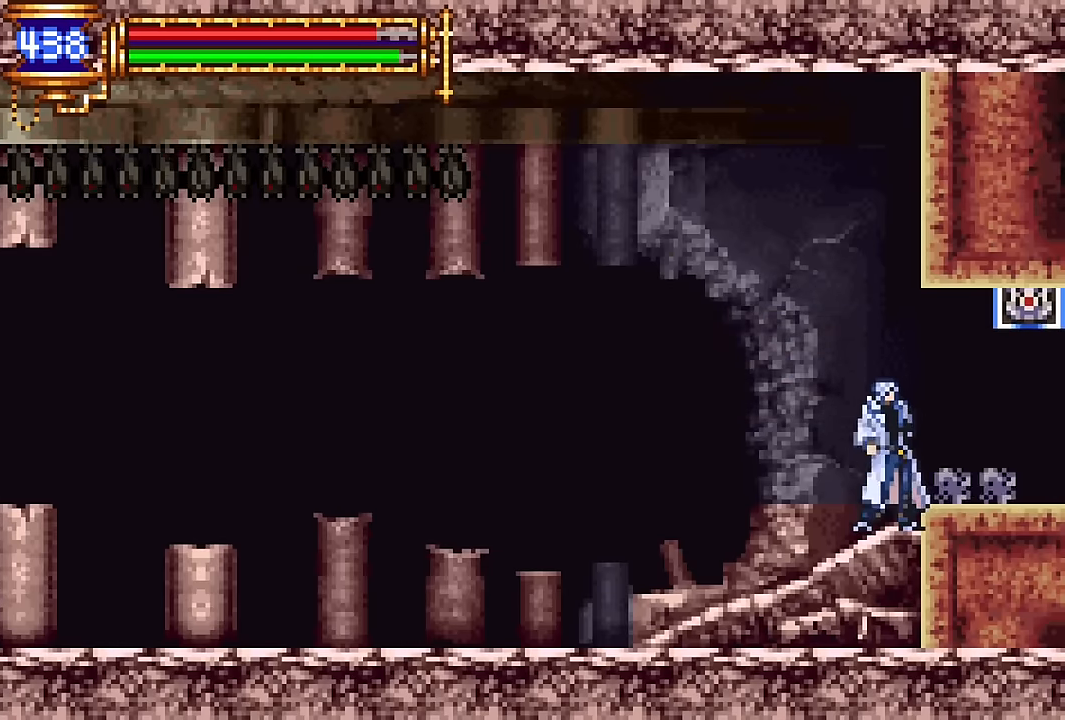
{"buttons": ["DPAD_LEFT"], "events": []}
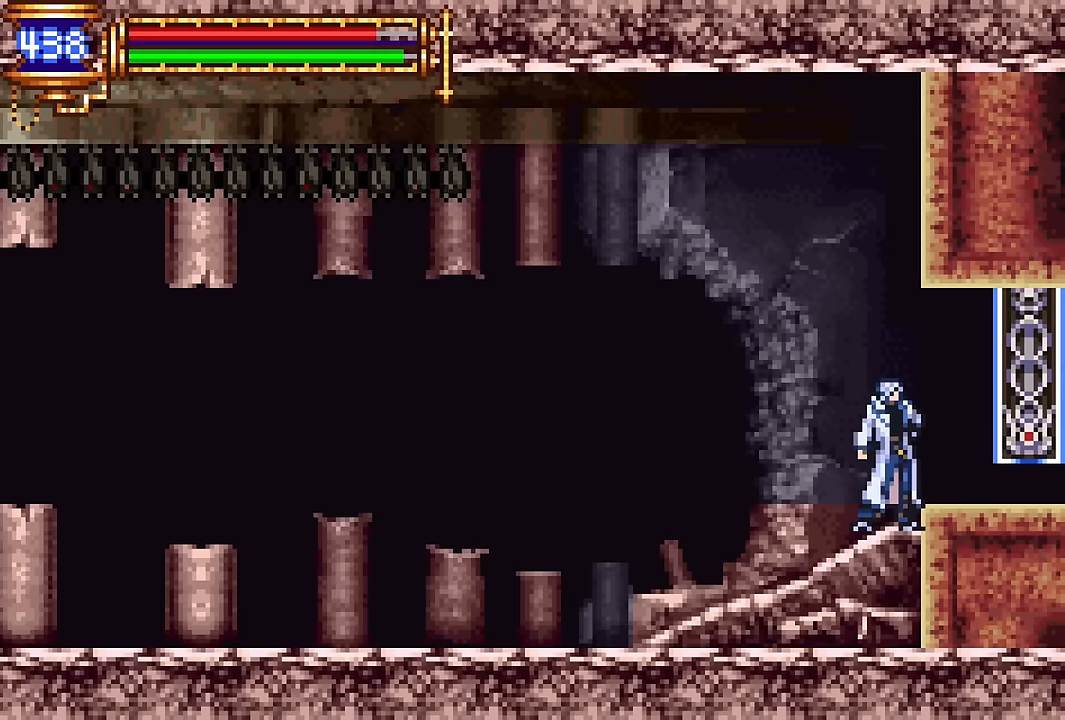
{"buttons": ["CROSS"], "events": [[283, "DPAD_LEFT", "up"], [350, "DPAD_RIGHT", "down"], [450, "DPAD_RIGHT", "up"], [483, "CROSS", "down"]]}
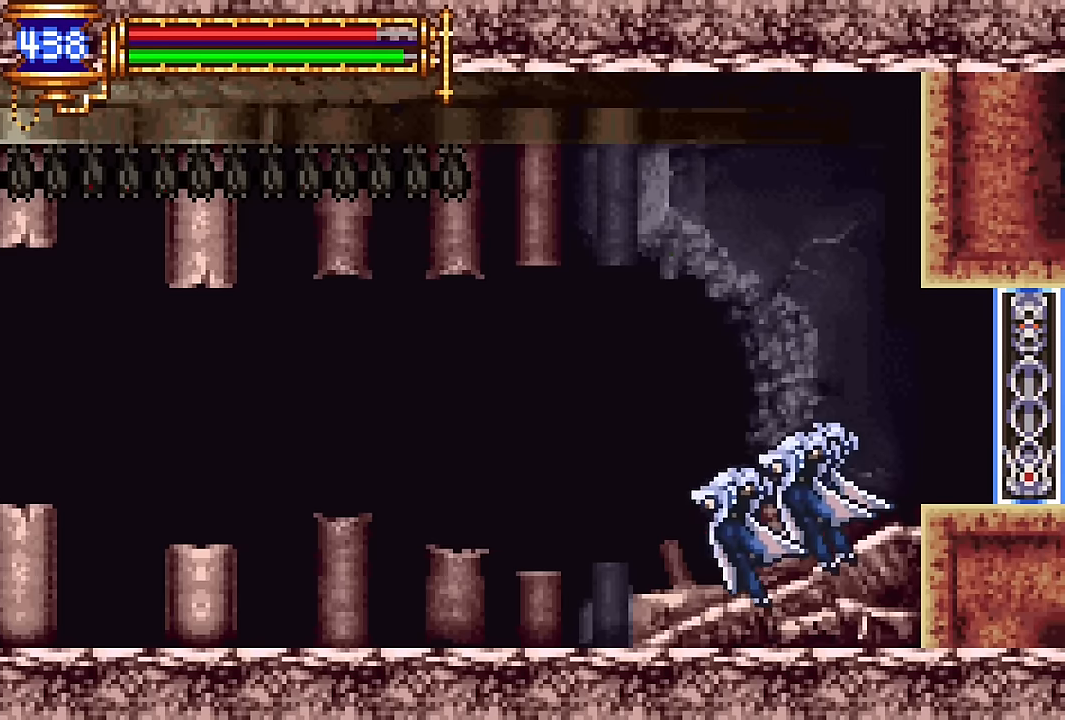
{"buttons": ["DPAD_LEFT"], "events": [[50, "CROSS", "up"], [50, "DPAD_LEFT", "down"]]}
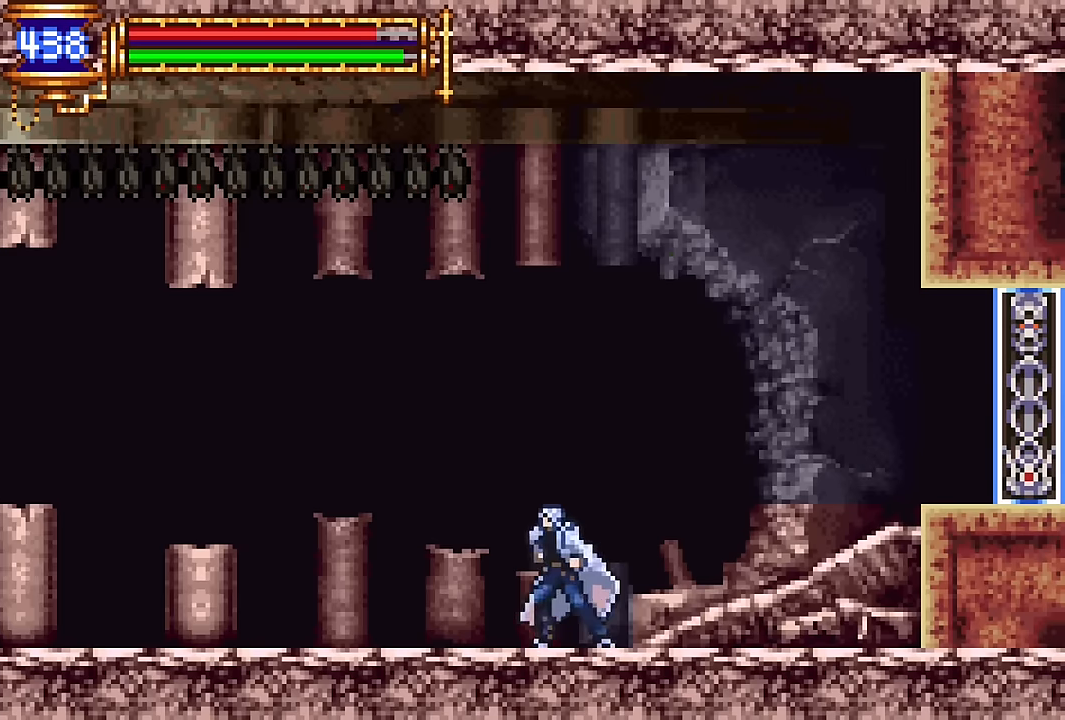
{"buttons": [], "events": [[216, "DPAD_LEFT", "up"]]}